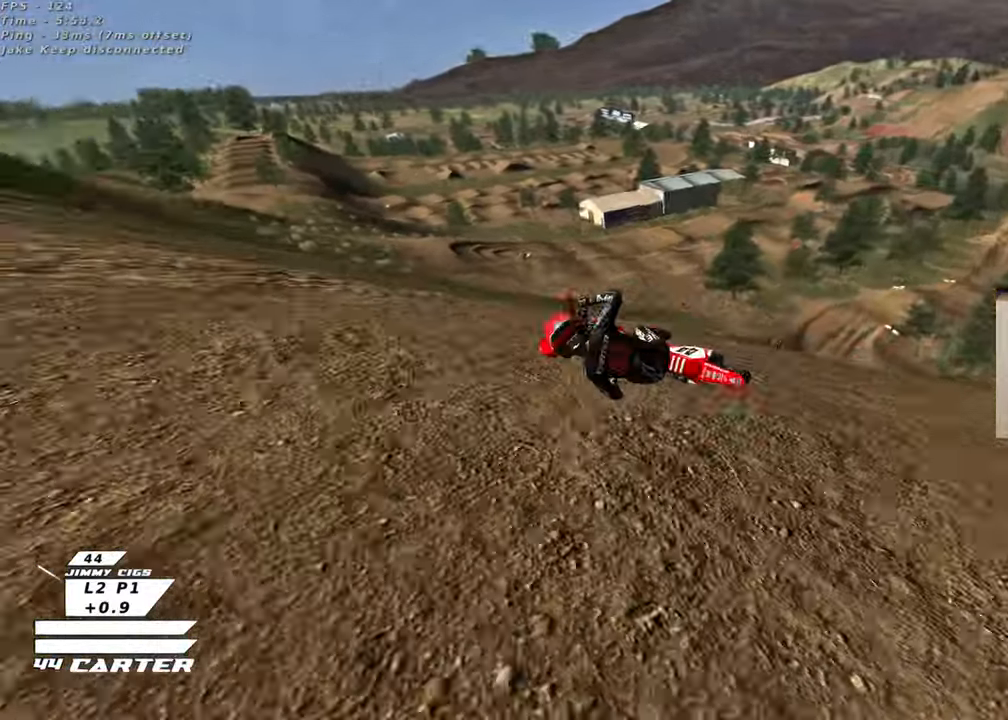
Gameplay with a controller (Xbox layout); each line is a JSON object with the inputs held at the frame after it. "events" lists button and stick changes between this image and that frame as [ms after this image, input, new state], when the widget could be followed in between.
{"buttons": ["B"], "left_stick": "right", "right_stick": "center", "events": [[300, "B", "down"]]}
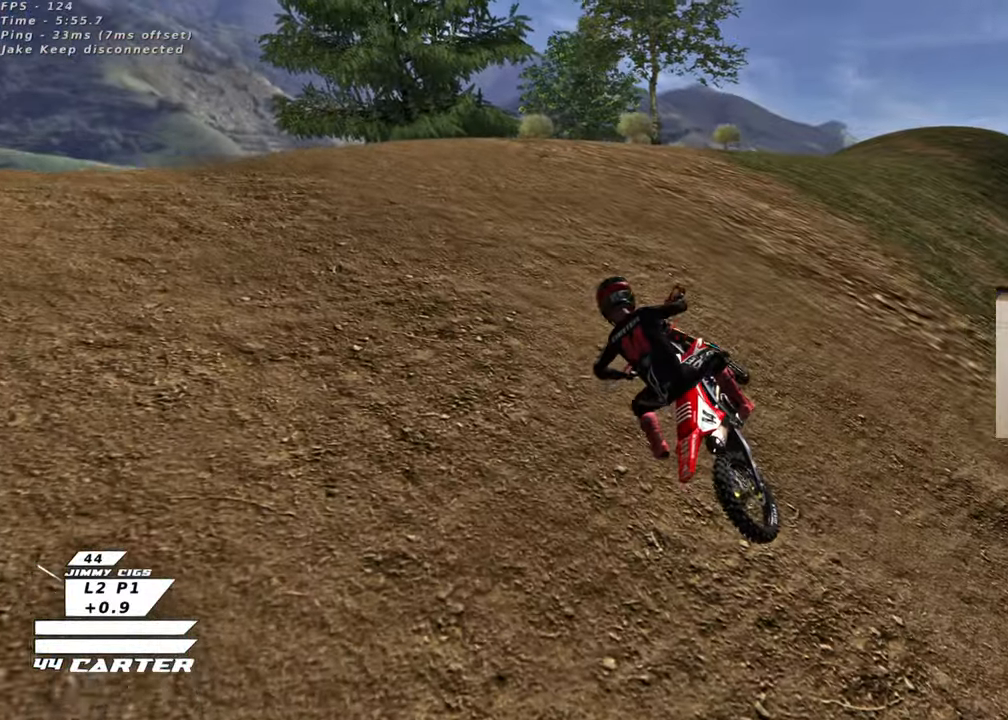
{"buttons": ["B", "X", "R2"], "left_stick": "right", "right_stick": "center", "events": [[33, "R2", "down"], [267, "X", "down"], [367, "X", "up"], [467, "X", "down"]]}
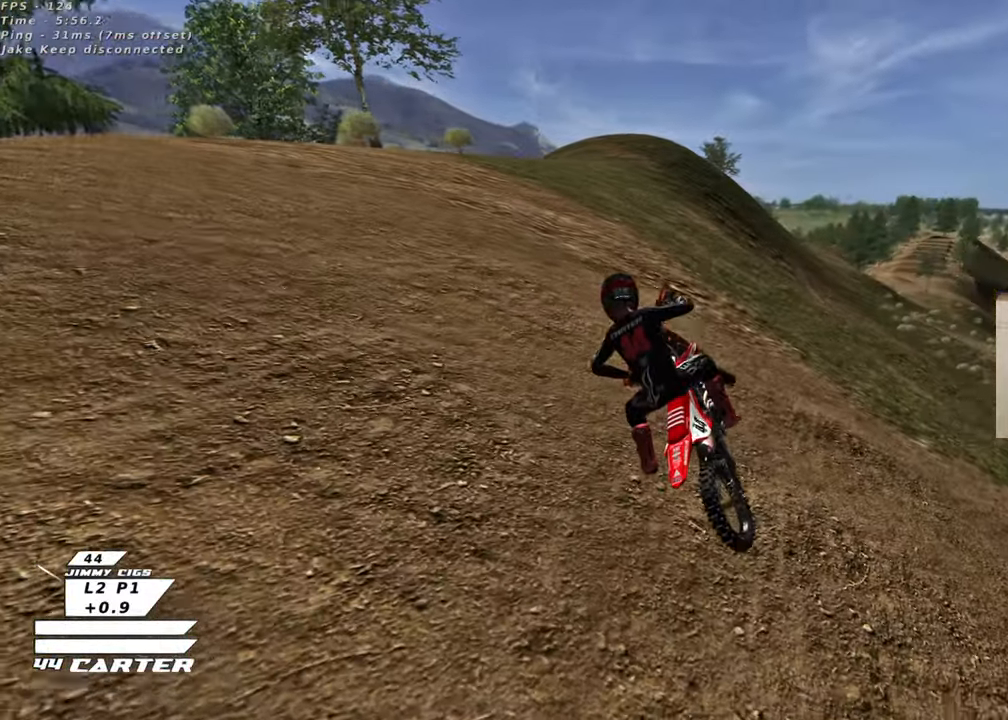
{"buttons": ["B", "R2"], "left_stick": "right", "right_stick": "center", "events": [[67, "X", "up"], [167, "X", "down"], [250, "X", "up"], [350, "R2", "up"], [350, "X", "down"], [450, "R2", "down"], [450, "X", "up"]]}
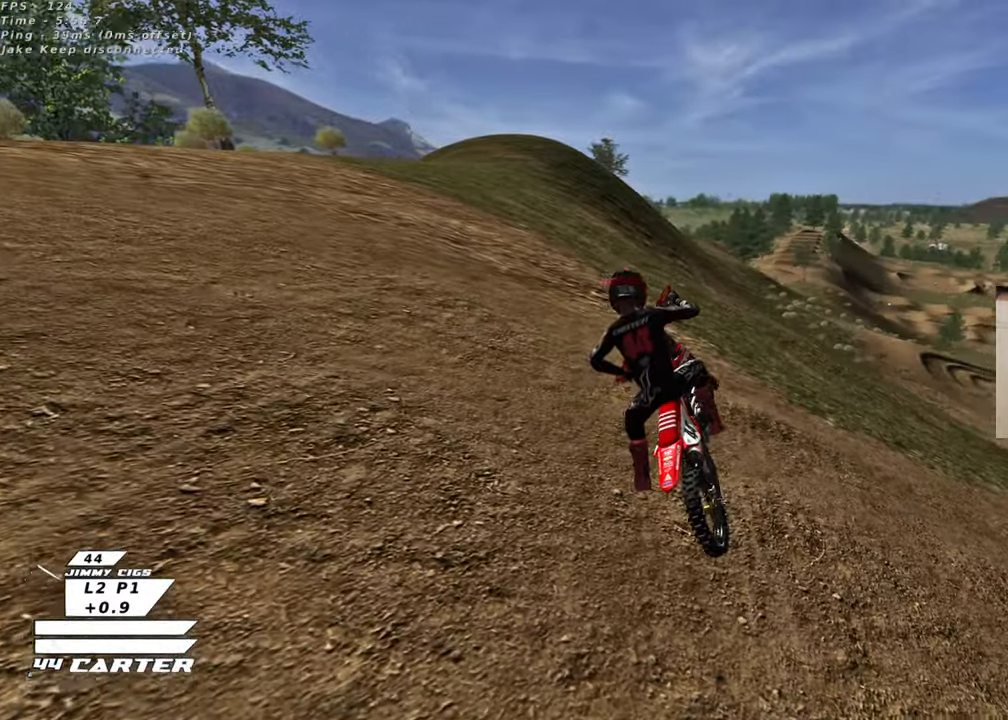
{"buttons": ["B", "X"], "left_stick": "right", "right_stick": "center", "events": [[67, "X", "down"], [117, "R2", "up"], [167, "R2", "down"], [167, "X", "up"], [217, "R2", "up"], [417, "X", "down"]]}
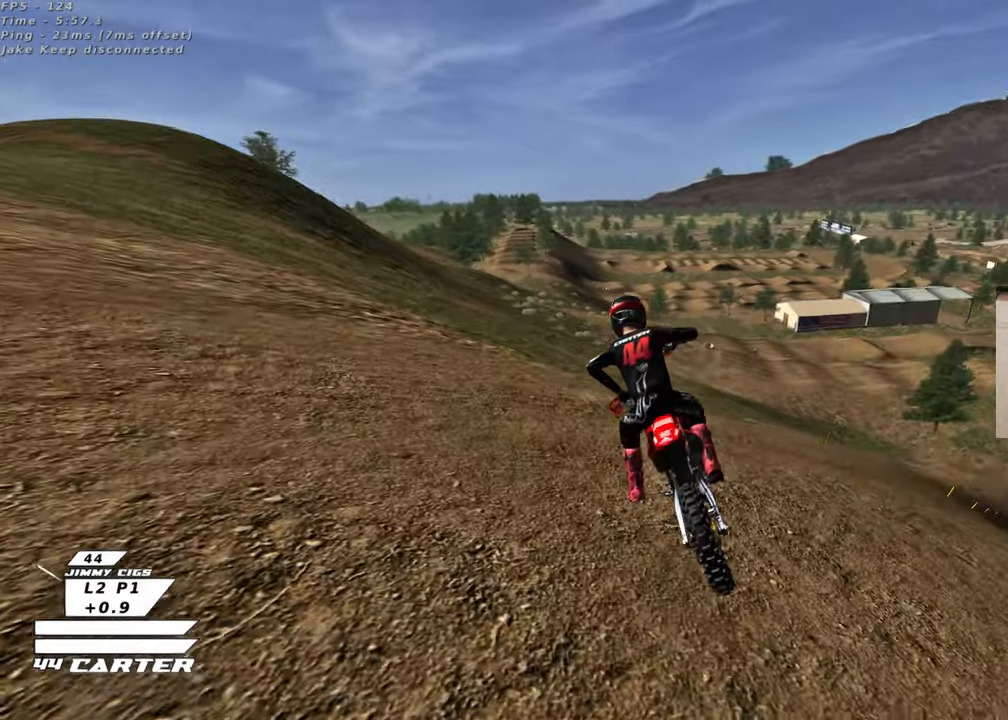
{"buttons": ["B"], "left_stick": "right", "right_stick": "center", "events": [[17, "X", "up"], [367, "R2", "down"], [483, "R2", "up"]]}
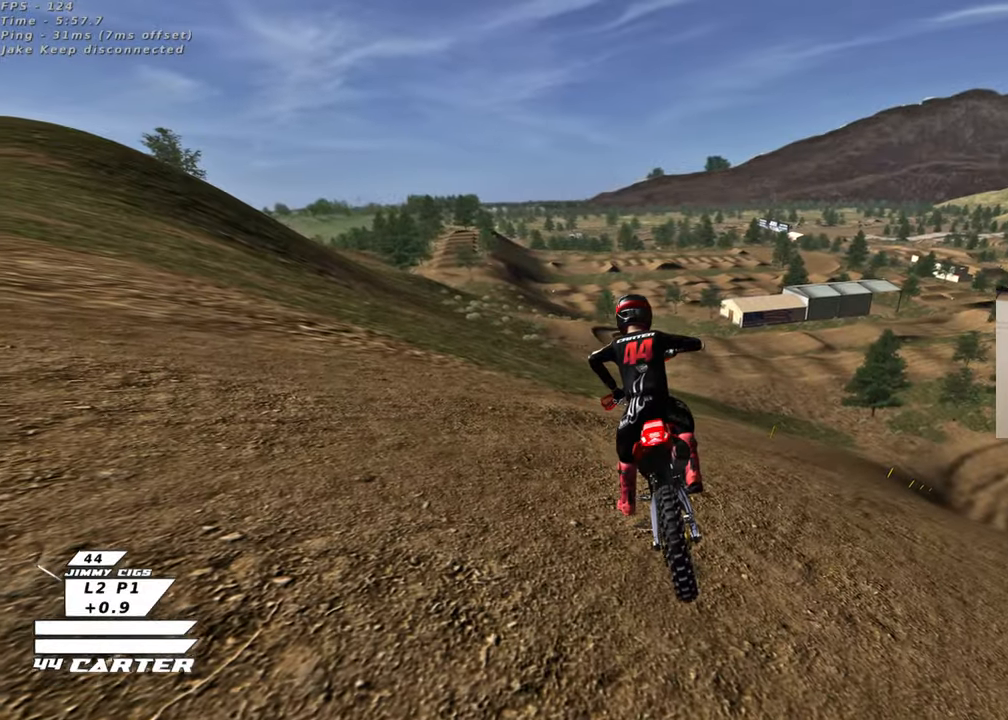
{"buttons": ["B", "R2"], "left_stick": "up-right", "right_stick": "center", "events": [[83, "R2", "down"], [183, "R2", "up"], [283, "R2", "down"], [383, "R2", "up"], [483, "R2", "down"], [500, "left_stick", "up-right"]]}
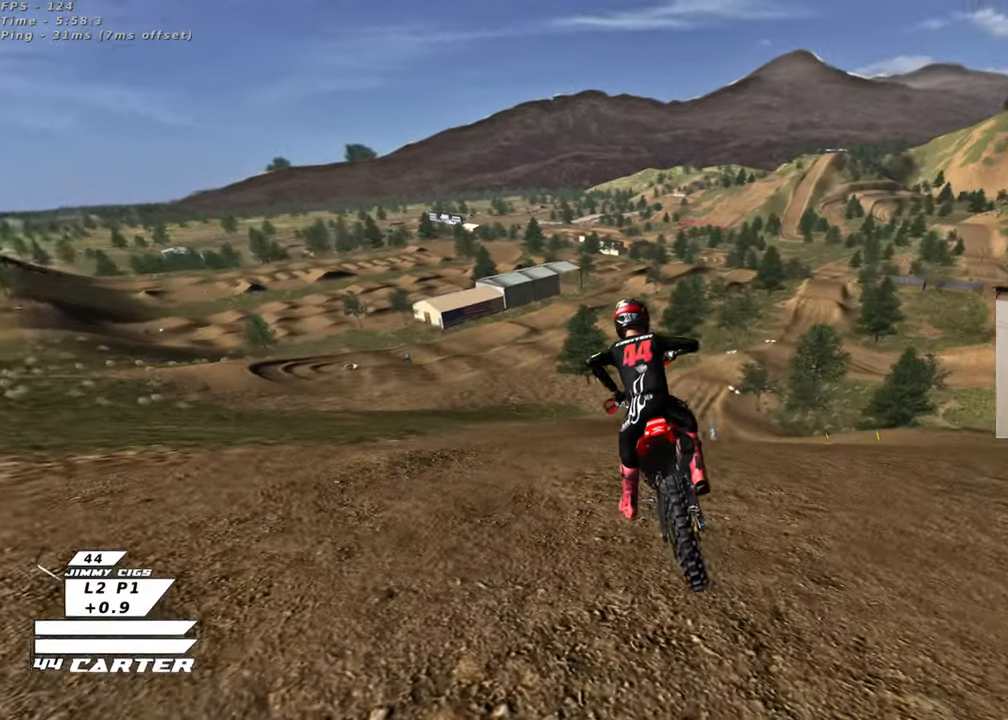
{"buttons": ["R2", "R3"], "left_stick": "up", "right_stick": "center", "events": [[83, "B", "up"], [83, "R2", "up"], [233, "R2", "down"], [267, "R3", "down"], [367, "left_stick", "up"]]}
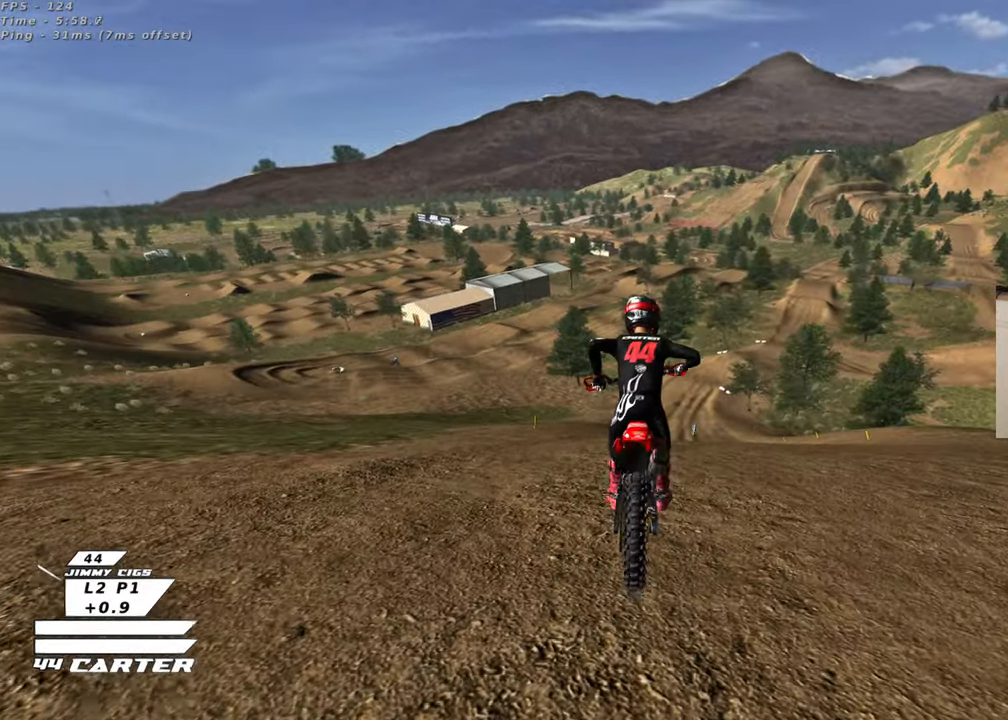
{"buttons": ["R2", "R3"], "left_stick": "center", "right_stick": "center", "events": [[317, "left_stick", "center"]]}
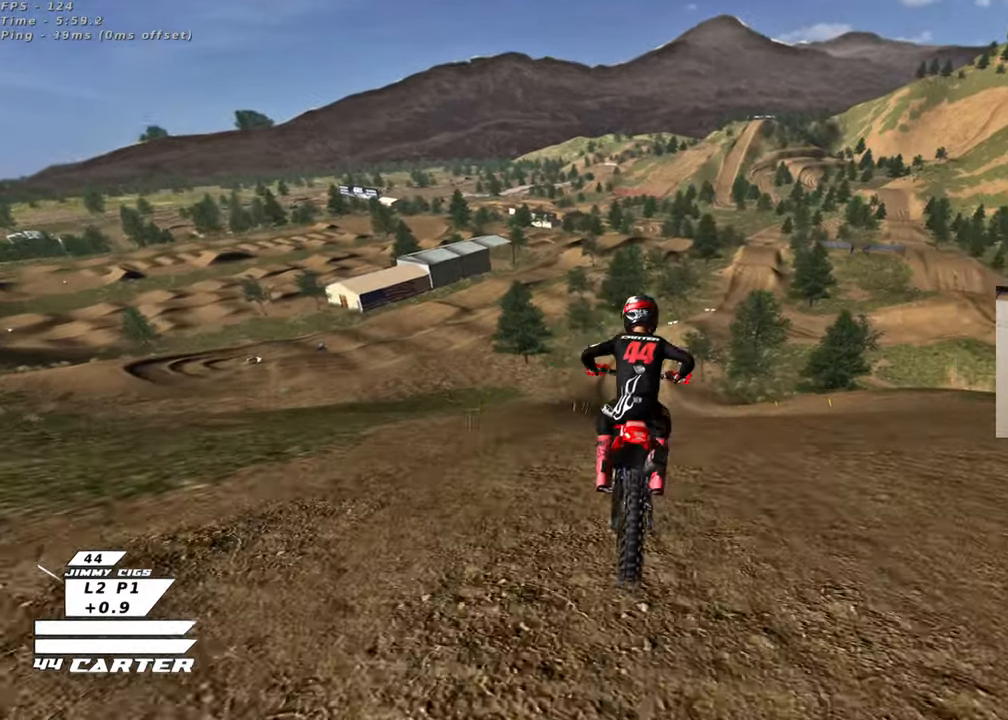
{"buttons": ["R2"], "left_stick": "left", "right_stick": "center", "events": [[183, "R3", "up"], [250, "left_stick", "left"]]}
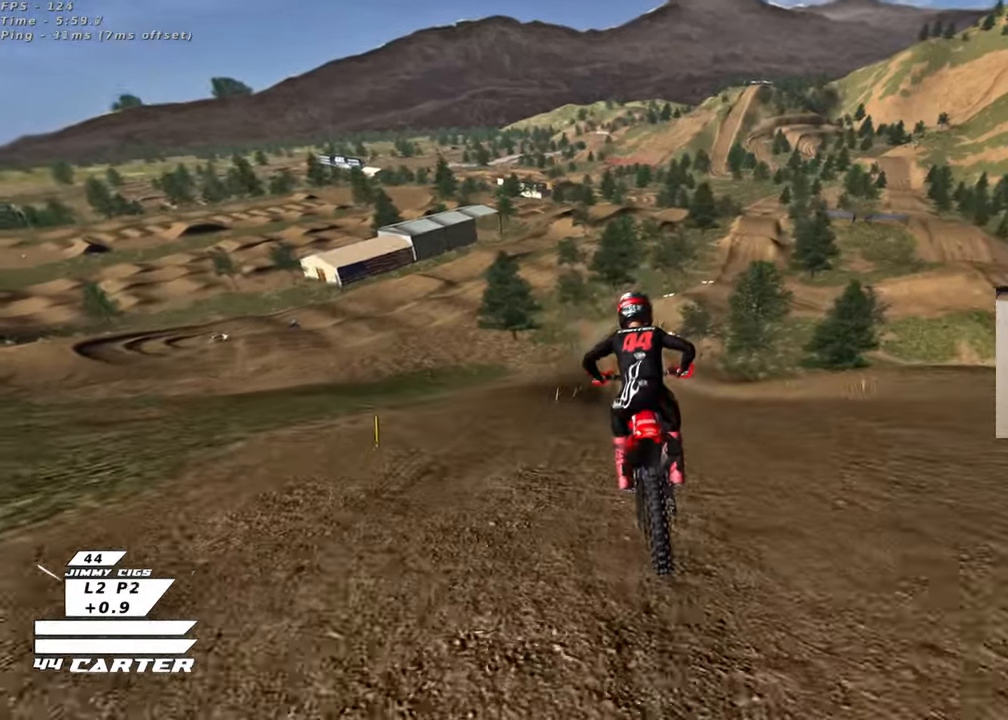
{"buttons": ["A", "R2"], "left_stick": "up-right", "right_stick": "center", "events": [[83, "right_stick", "up"], [117, "left_stick", "center"], [200, "right_stick", "up-right"], [333, "right_stick", "center"], [400, "A", "down"], [467, "left_stick", "up-right"]]}
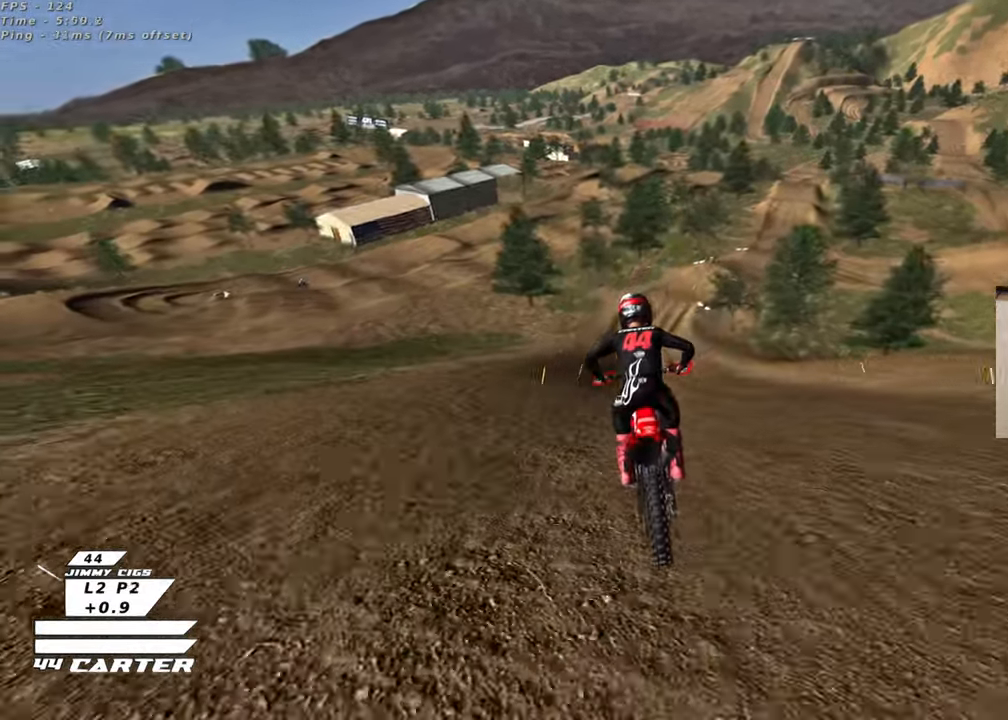
{"buttons": ["A", "R2"], "left_stick": "up-right", "right_stick": "center", "events": [[33, "A", "up"], [117, "A", "down"], [300, "A", "up"], [400, "A", "down"]]}
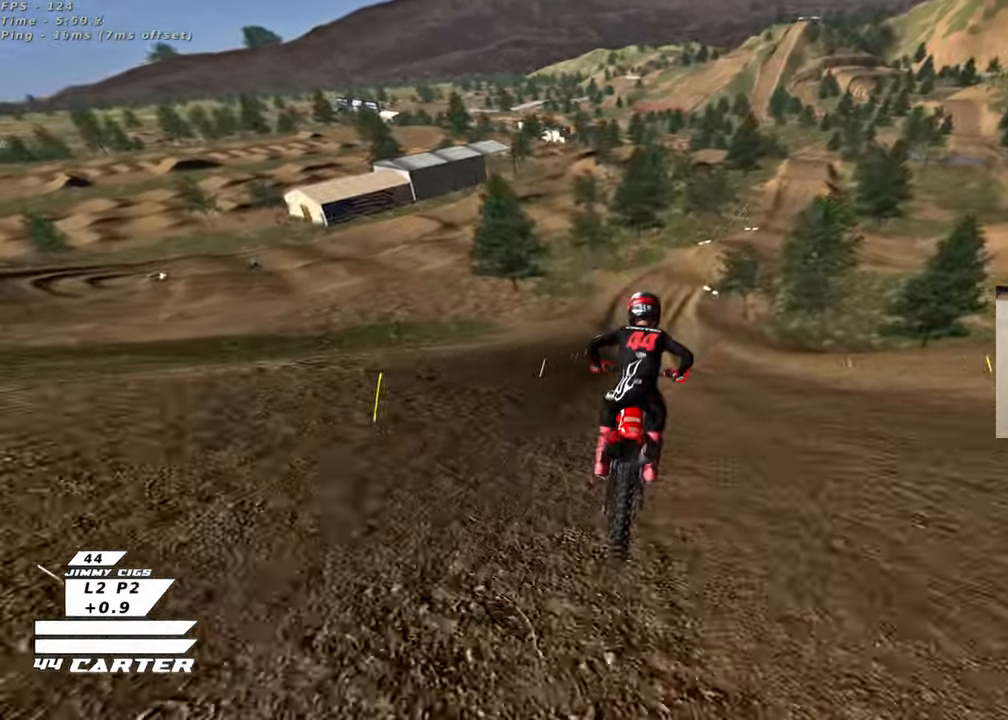
{"buttons": ["R2"], "left_stick": "center", "right_stick": "center", "events": [[67, "A", "up"], [133, "left_stick", "center"], [150, "A", "down"], [350, "A", "up"]]}
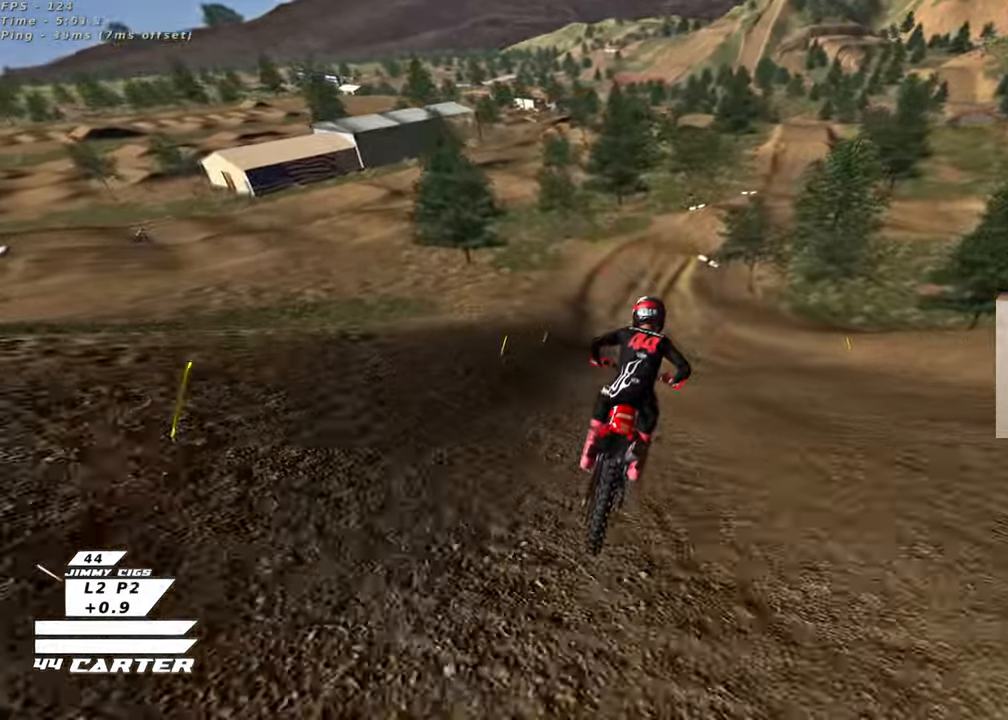
{"buttons": ["R2"], "left_stick": "center", "right_stick": "center", "events": [[167, "left_stick", "left"], [200, "A", "down"], [250, "left_stick", "center"], [350, "A", "up"]]}
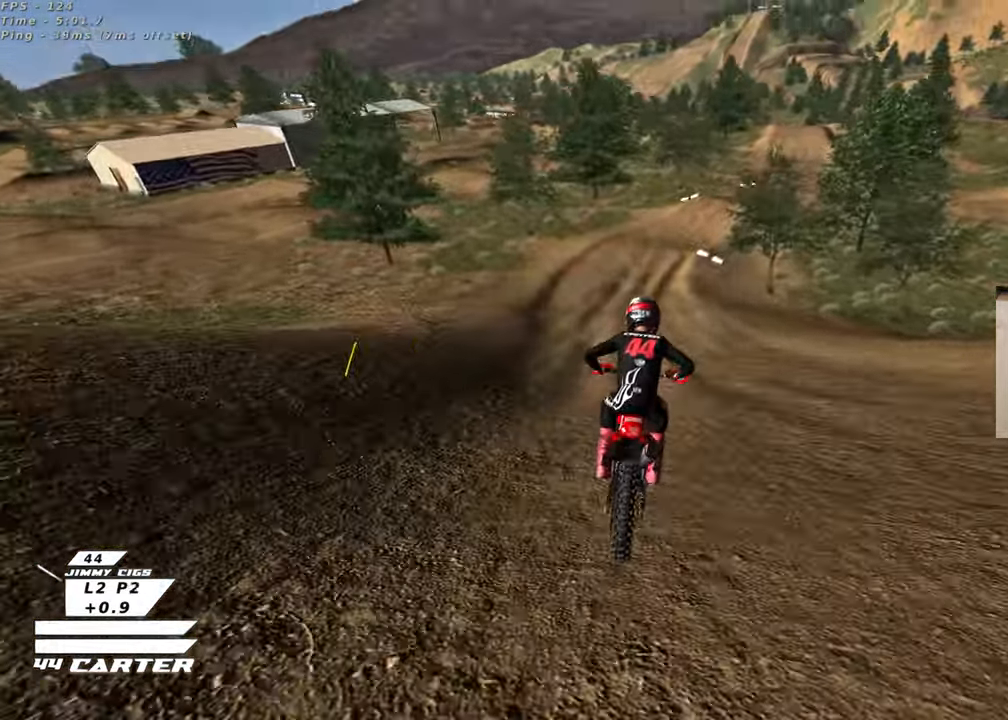
{"buttons": [], "left_stick": "center", "right_stick": "center", "events": [[117, "X", "down"], [217, "X", "up"], [233, "R2", "up"], [433, "left_stick", "right"], [500, "left_stick", "center"]]}
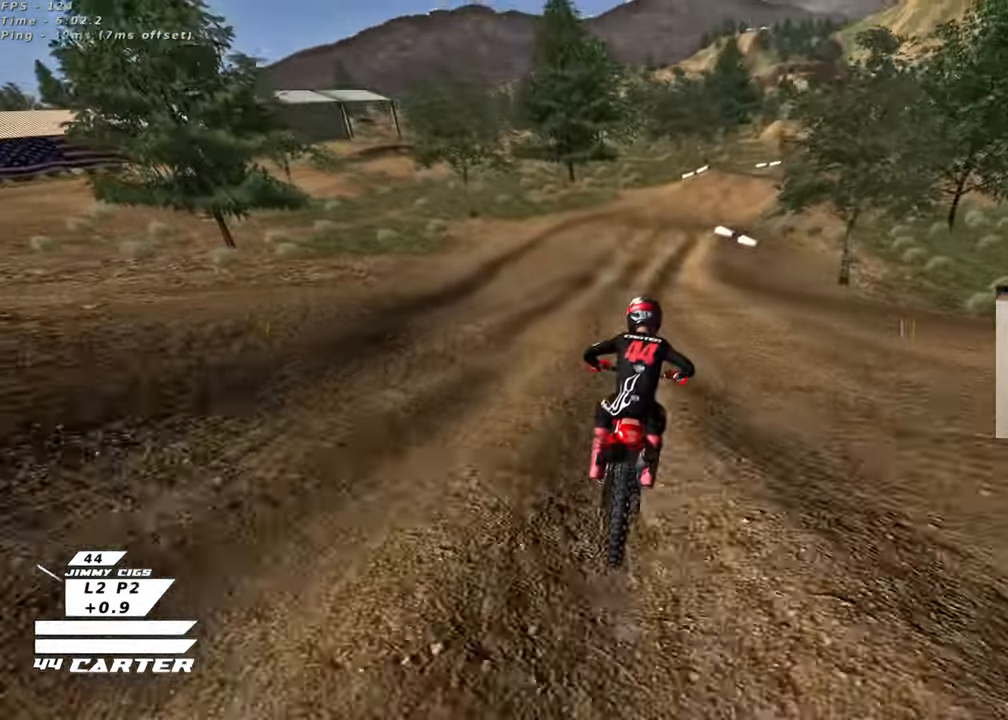
{"buttons": ["R2"], "left_stick": "center", "right_stick": "center", "events": [[50, "R2", "down"], [100, "left_stick", "right"], [150, "R2", "up"], [267, "left_stick", "center"], [433, "R2", "down"]]}
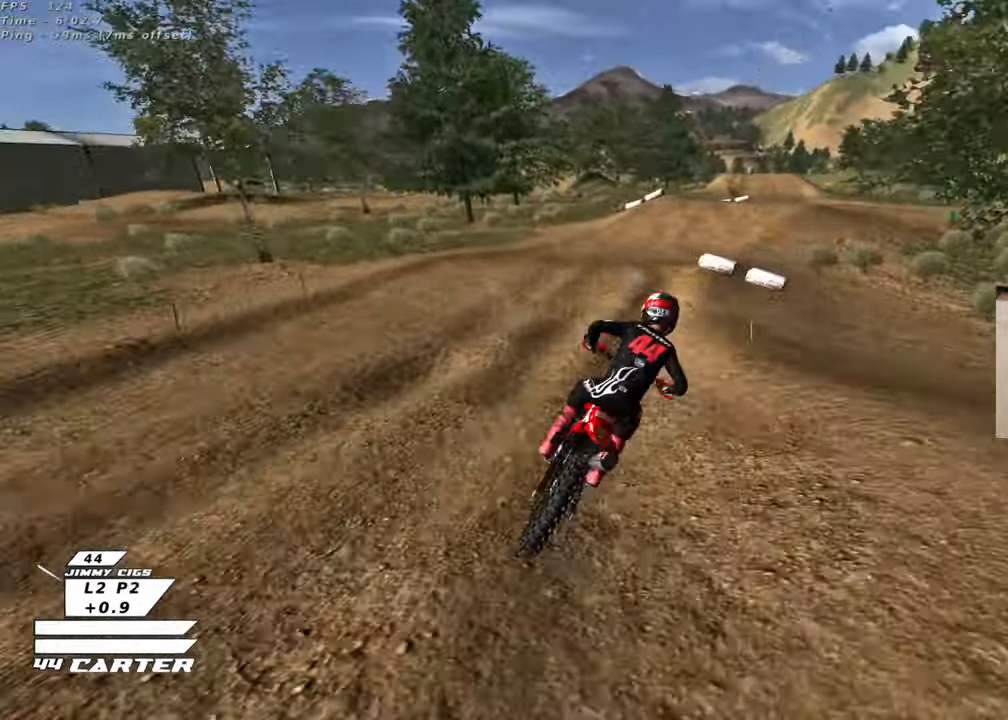
{"buttons": ["A", "R2"], "left_stick": "up", "right_stick": "center", "events": [[33, "A", "down"], [167, "left_stick", "up"], [183, "A", "up"], [250, "A", "down"], [333, "left_stick", "down-left"], [350, "A", "up"], [433, "A", "down"], [433, "left_stick", "right"], [483, "left_stick", "up"]]}
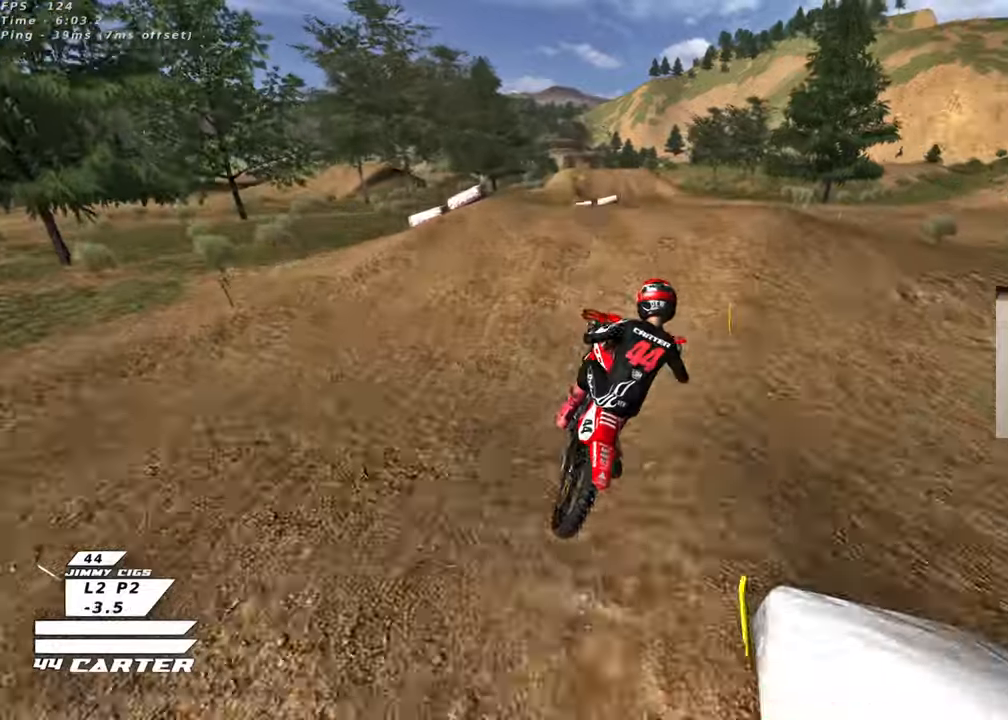
{"buttons": [], "left_stick": "down-left", "right_stick": "center", "events": [[33, "A", "up"], [50, "R2", "up"], [67, "left_stick", "up-left"], [317, "left_stick", "down-left"]]}
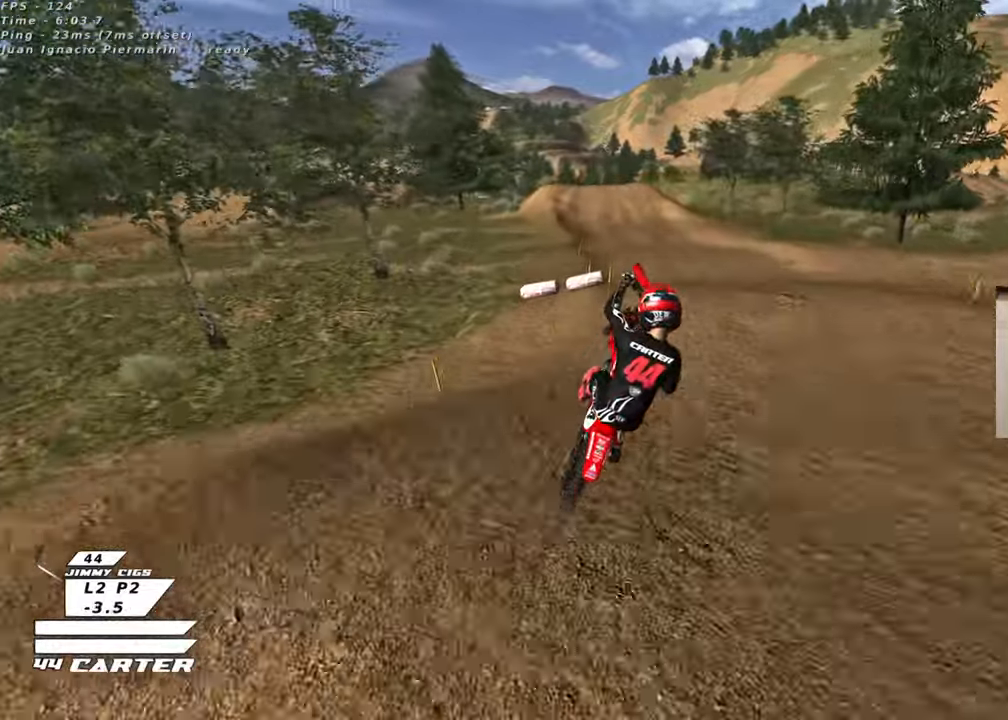
{"buttons": ["L1"], "left_stick": "down", "right_stick": "center", "events": [[33, "L1", "down"], [33, "left_stick", "left"], [117, "X", "down"], [200, "L1", "up"], [200, "X", "up"], [250, "L1", "down"], [250, "left_stick", "down"], [317, "X", "down"], [417, "X", "up"]]}
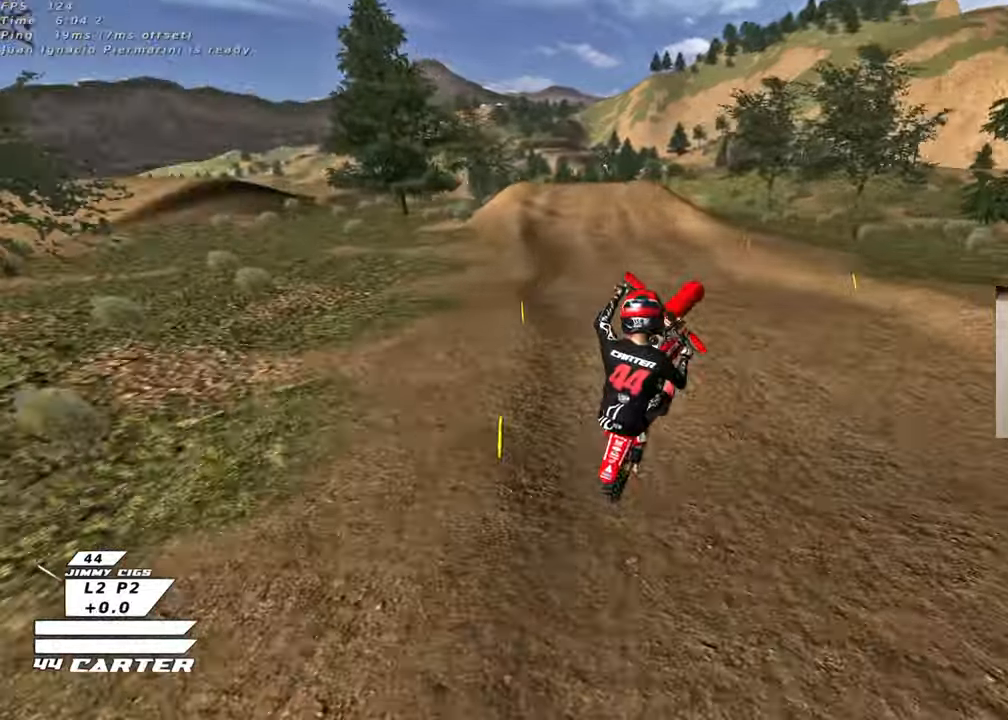
{"buttons": ["R2"], "left_stick": "left", "right_stick": "center", "events": [[33, "L1", "up"], [133, "left_stick", "right"], [250, "R2", "down"], [317, "left_stick", "down"], [367, "A", "down"], [433, "left_stick", "left"], [500, "A", "up"]]}
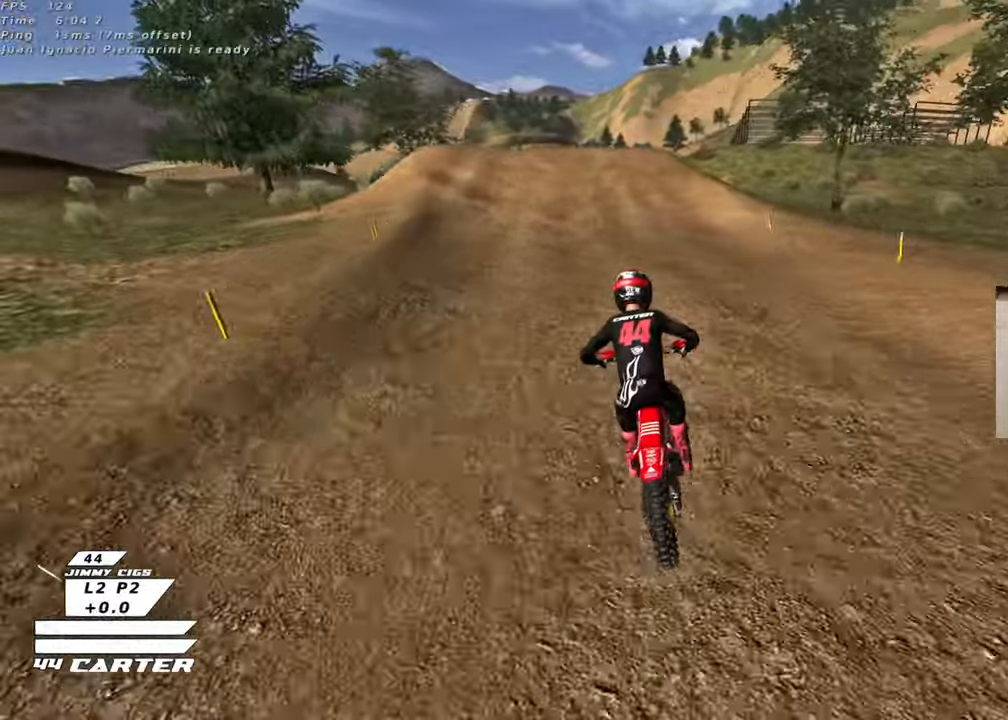
{"buttons": [], "left_stick": "center", "right_stick": "center", "events": [[17, "left_stick", "center"], [33, "R2", "up"], [183, "X", "down"], [267, "X", "up"]]}
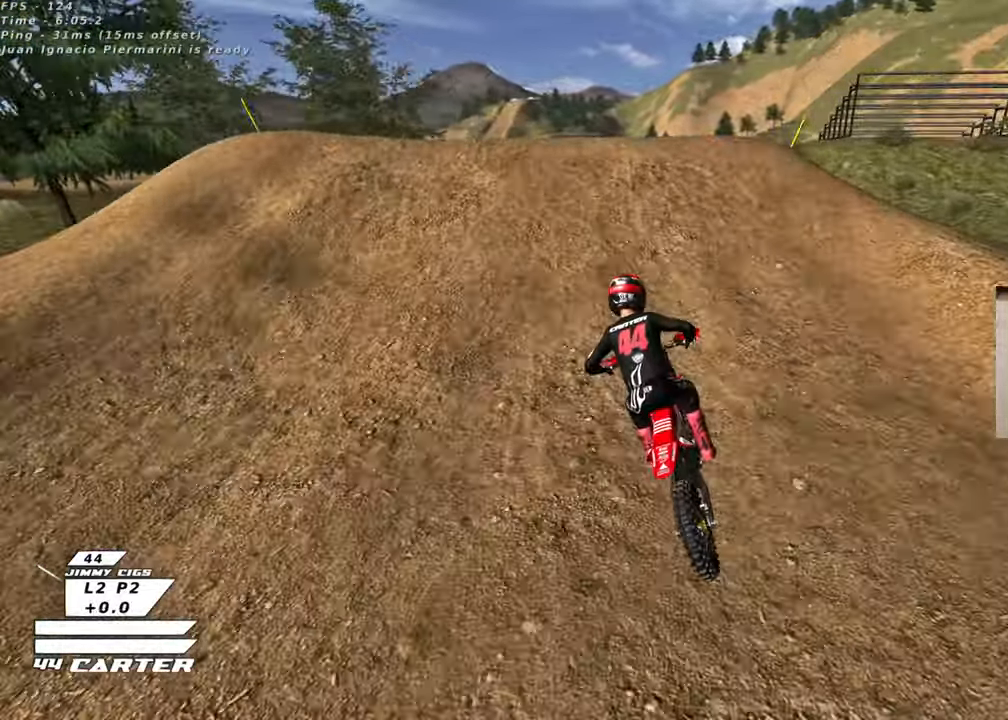
{"buttons": [], "left_stick": "down", "right_stick": "center", "events": [[33, "L2", "down"], [33, "R3", "down"], [50, "left_stick", "up-right"], [150, "left_stick", "up-left"], [183, "L2", "up"], [217, "right_stick", "left"], [250, "left_stick", "down-left"], [300, "left_stick", "down"], [500, "R3", "up"], [500, "right_stick", "center"]]}
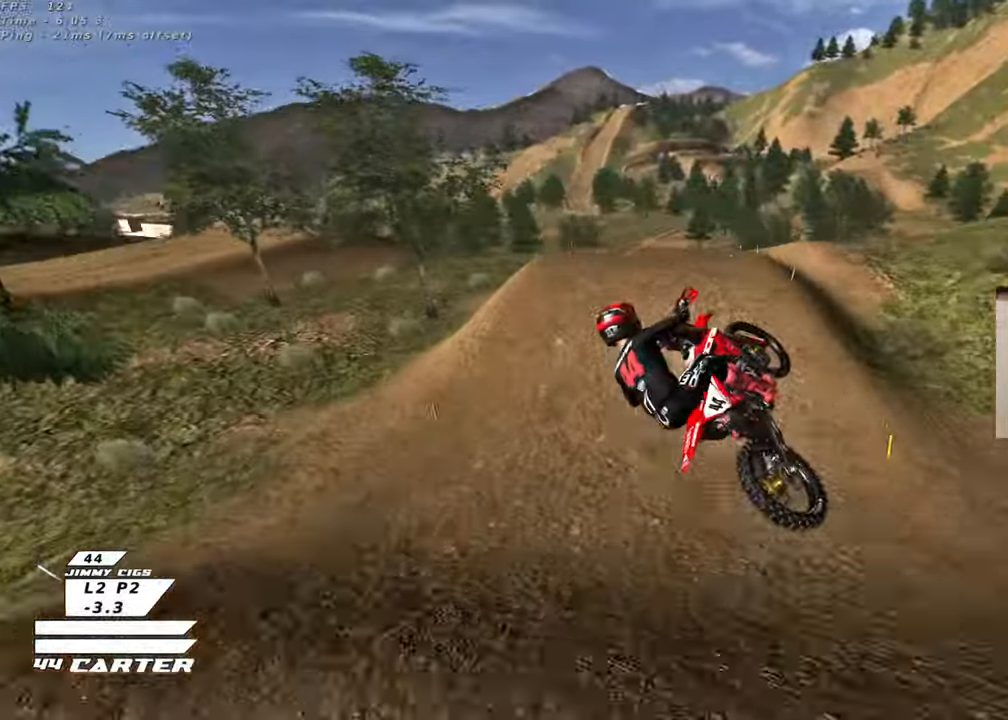
{"buttons": ["R2"], "left_stick": "down-left", "right_stick": "center", "events": [[17, "left_stick", "down-left"], [100, "R2", "down"], [350, "A", "down"], [483, "A", "up"]]}
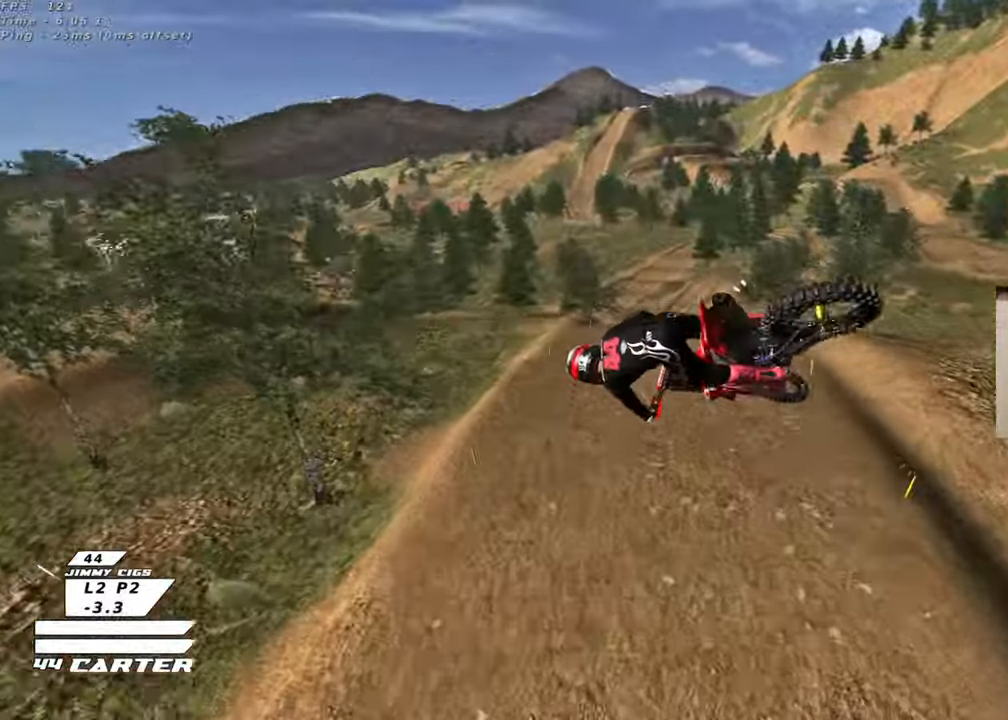
{"buttons": ["R2"], "left_stick": "down-left", "right_stick": "center", "events": [[67, "A", "down"], [217, "A", "up"], [300, "A", "down"], [433, "A", "up"]]}
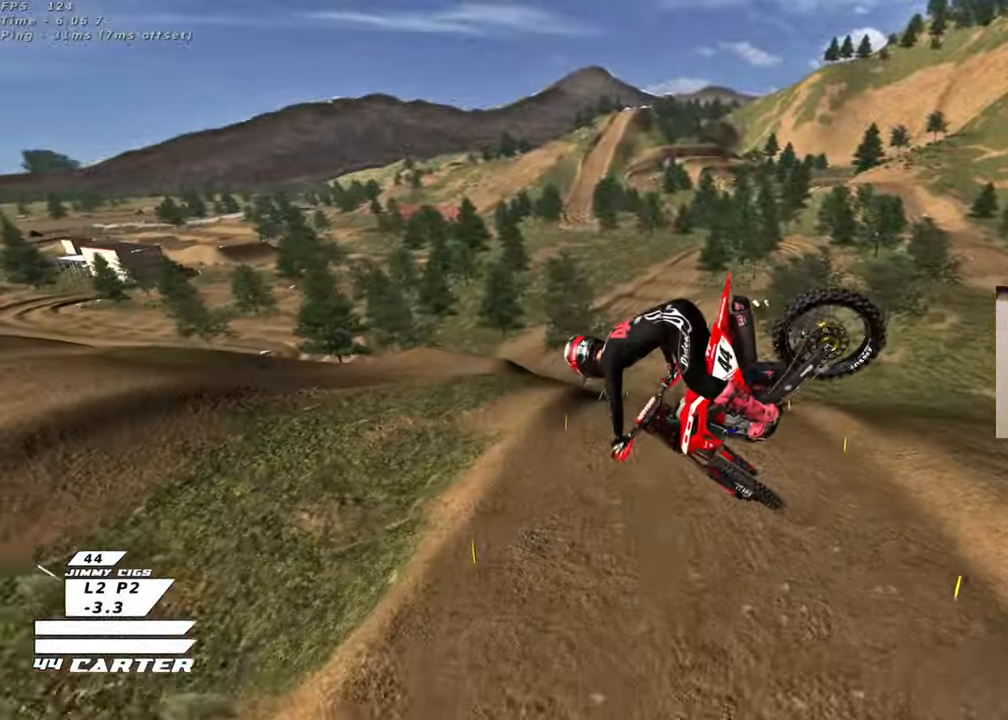
{"buttons": ["A", "R2"], "left_stick": "up-left", "right_stick": "center", "events": [[17, "A", "down"], [83, "left_stick", "up-left"], [150, "A", "up"], [233, "A", "down"], [367, "A", "up"], [450, "A", "down"]]}
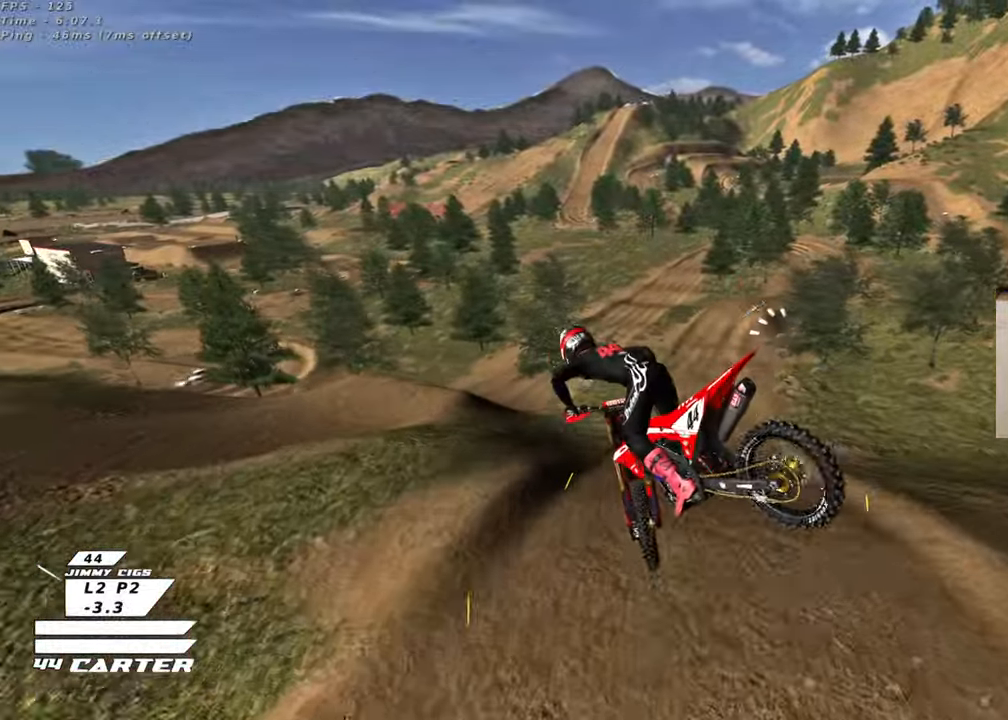
{"buttons": ["R2"], "left_stick": "down-left", "right_stick": "center", "events": [[83, "A", "up"], [167, "A", "down"], [300, "A", "up"], [300, "left_stick", "left"], [400, "A", "down"], [400, "left_stick", "down-left"], [500, "A", "up"]]}
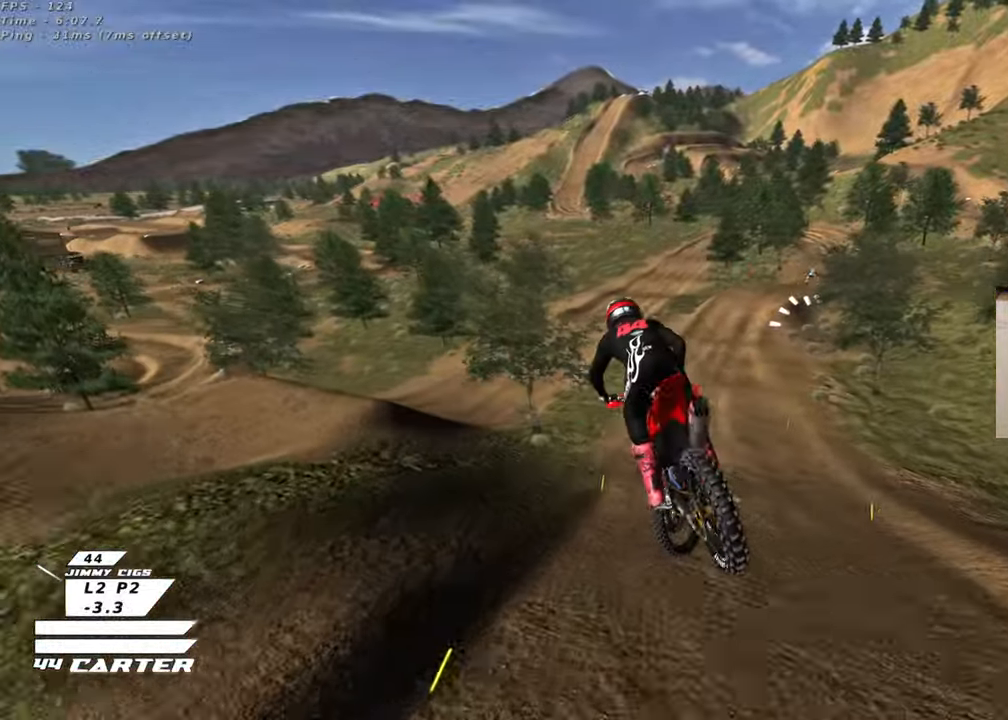
{"buttons": [], "left_stick": "right", "right_stick": "center", "events": [[167, "R2", "up"], [200, "left_stick", "down-right"], [300, "left_stick", "right"], [400, "X", "down"], [500, "X", "up"]]}
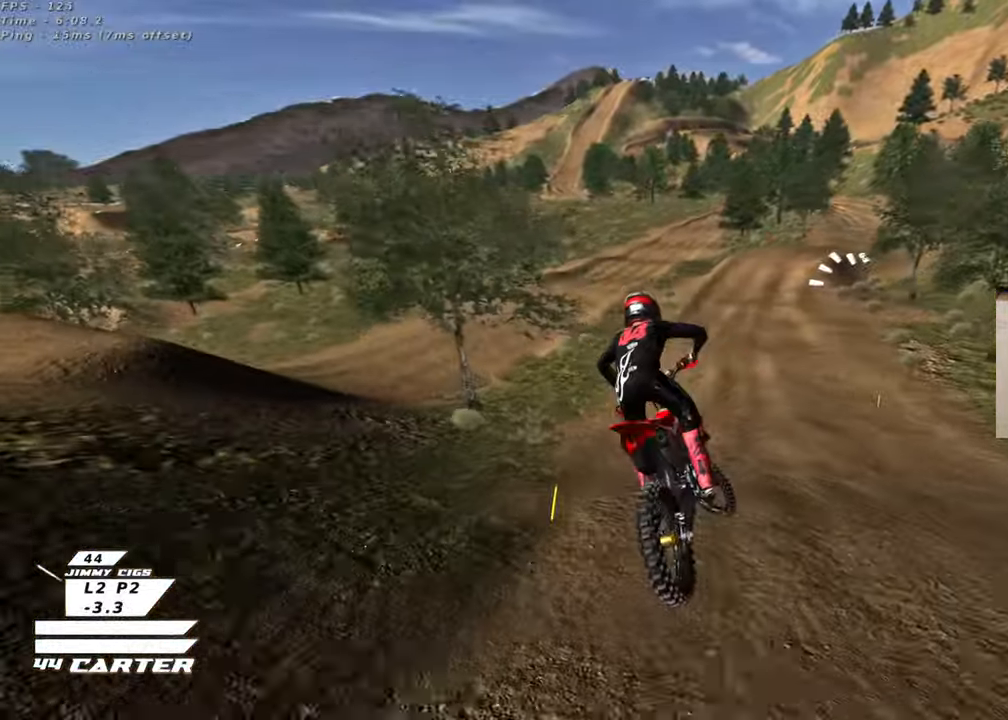
{"buttons": ["L2"], "left_stick": "right", "right_stick": "center", "events": [[83, "X", "down"], [167, "X", "up"], [200, "left_stick", "up"], [250, "left_stick", "center"], [267, "X", "down"], [350, "left_stick", "right"], [367, "X", "up"], [483, "L2", "down"]]}
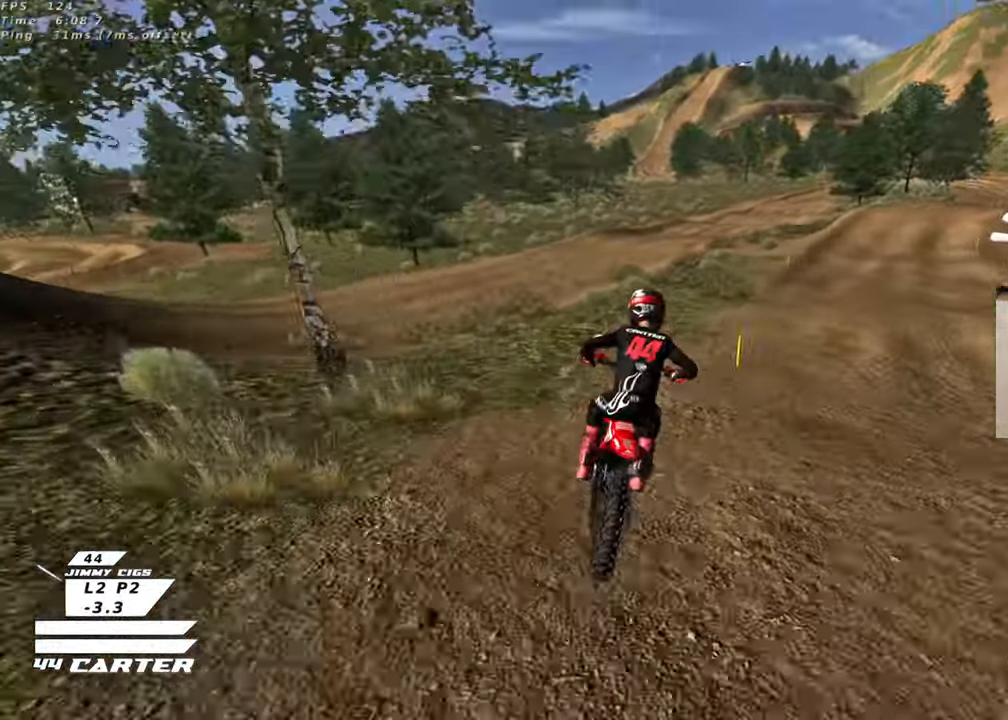
{"buttons": [], "left_stick": "center", "right_stick": "center", "events": [[33, "X", "down"], [117, "X", "up"], [300, "left_stick", "center"], [350, "L2", "up"]]}
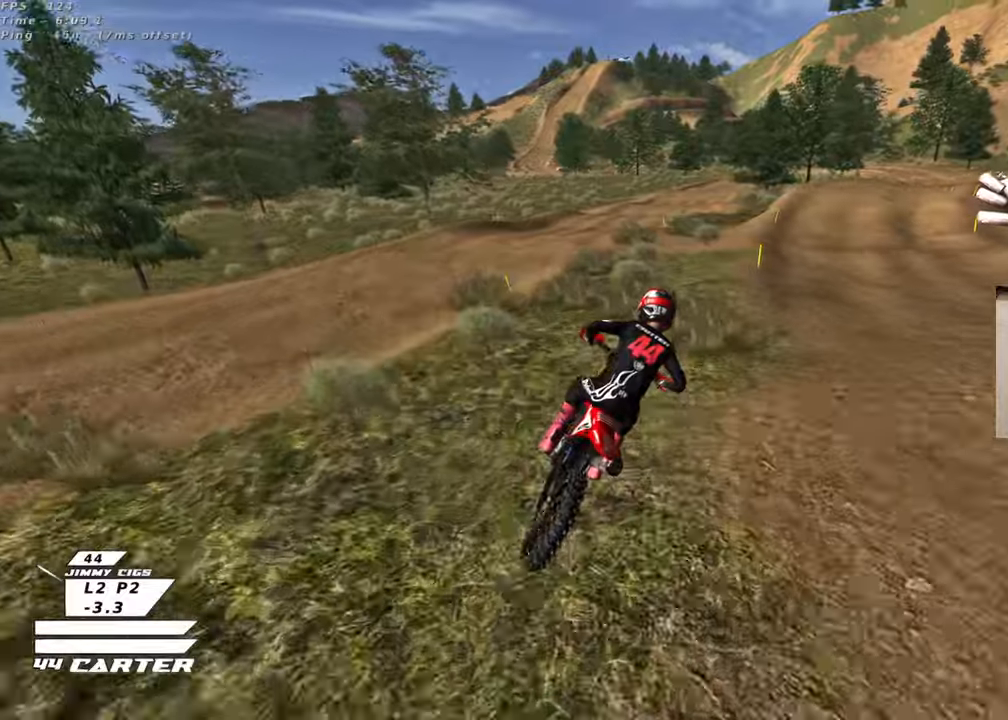
{"buttons": ["R2"], "left_stick": "center", "right_stick": "center", "events": [[200, "R2", "down"]]}
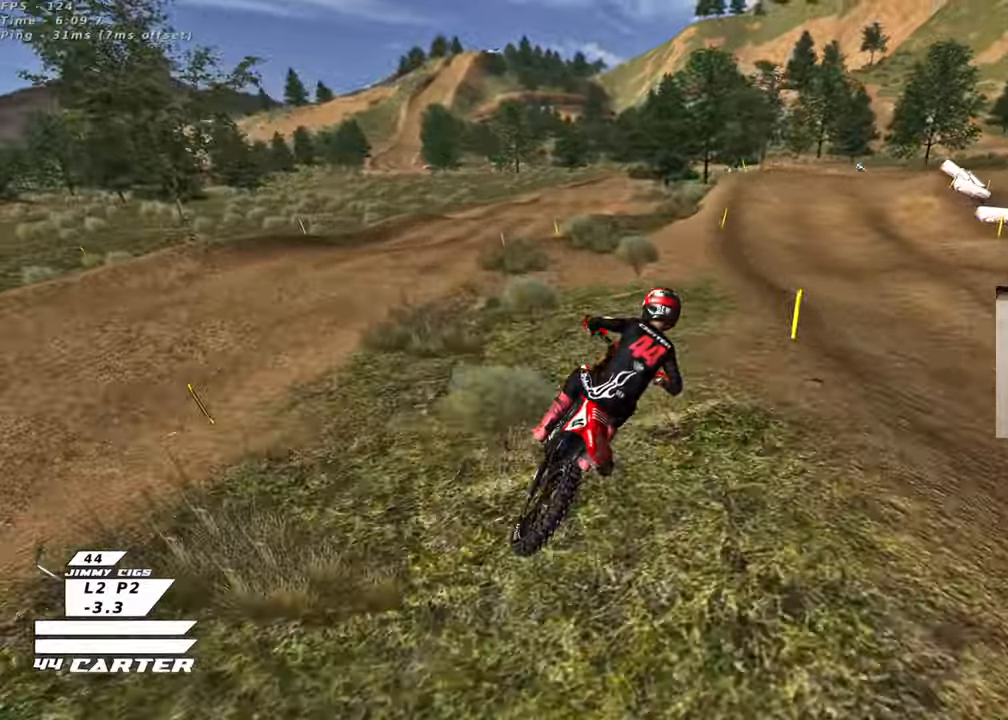
{"buttons": ["R2"], "left_stick": "center", "right_stick": "center", "events": []}